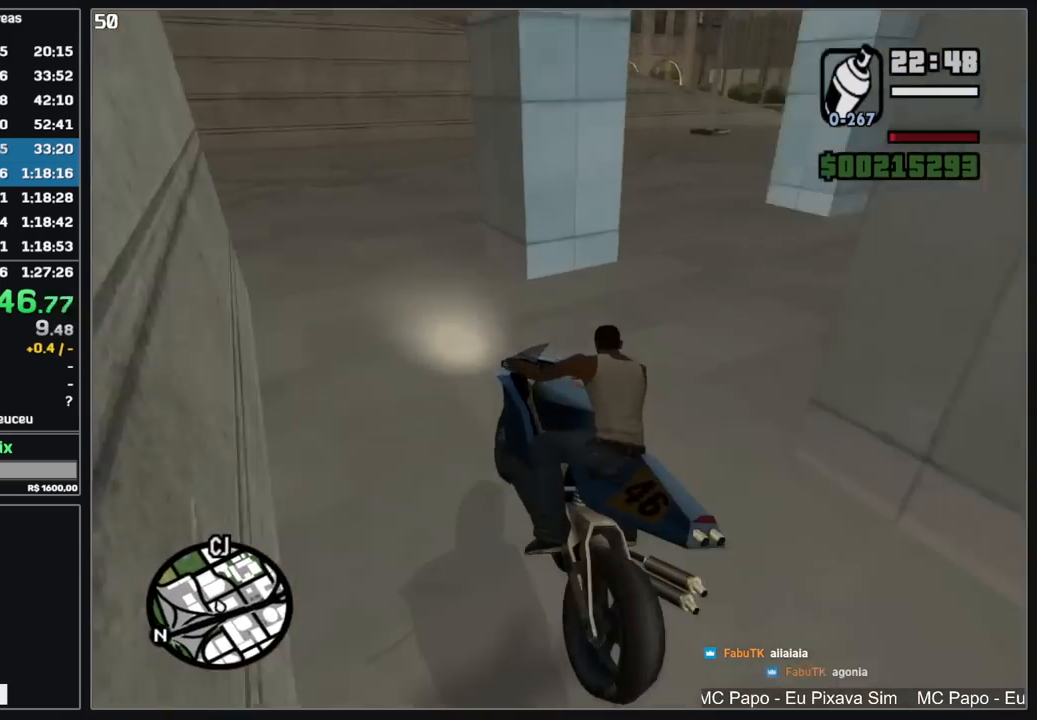
Gameplay with keyboard and mouse; each line is a JSON object with the keys and mouse buttons held at the frame after it. "events" lists presses ("down") and releases ("up") of "d", "w", "mouse_left", "mouse_wheel" and "mouse_right" between this image and that frame as [ms after this image, input, new state], when the widget could be followed in between. "mouse_left", "mouse_wheel", "mouse_right" = the "left", "wheel", "right" buttons of the "mouse" list. No other keys are recorded. "wheel" means that the mouse wheel is clicked or scrolled. Mouse movement is not recorded.
{"keys": ["d"], "mouse": [], "events": []}
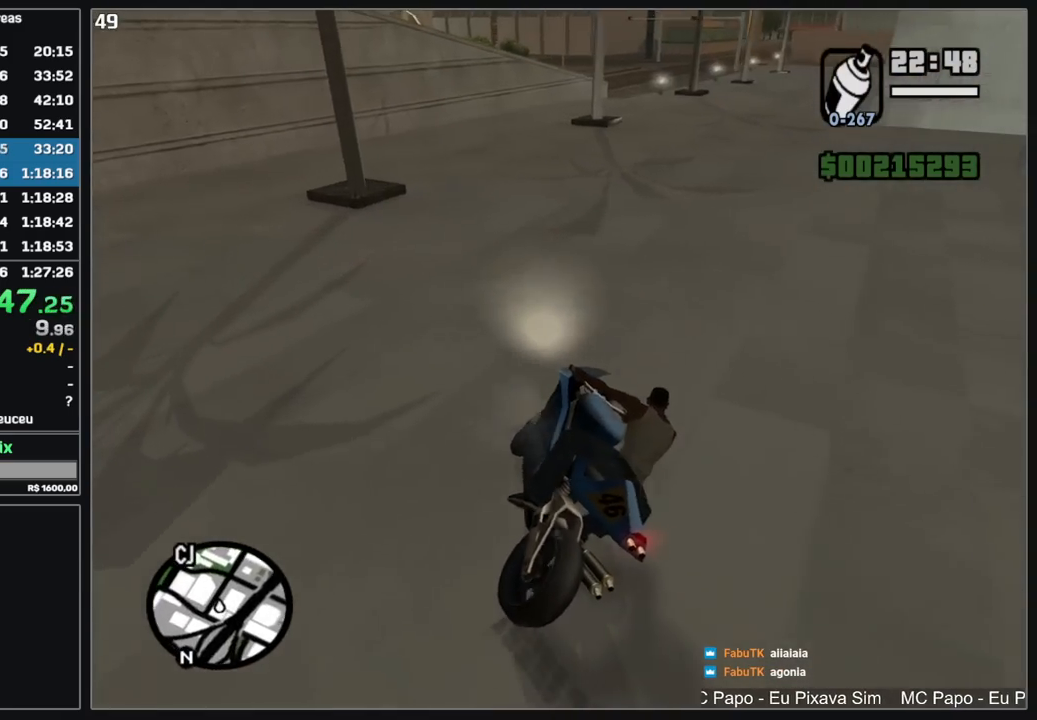
{"keys": ["d", "w"], "mouse": [], "events": [[100, "w", "down"]]}
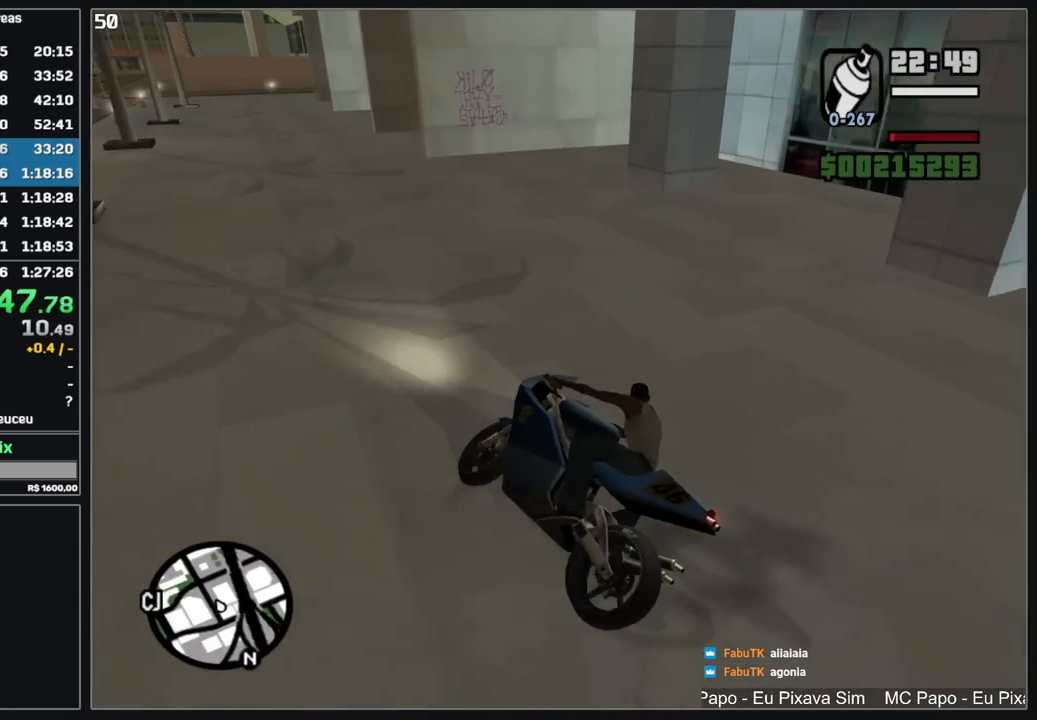
{"keys": ["w"], "mouse": [], "events": [[450, "d", "up"]]}
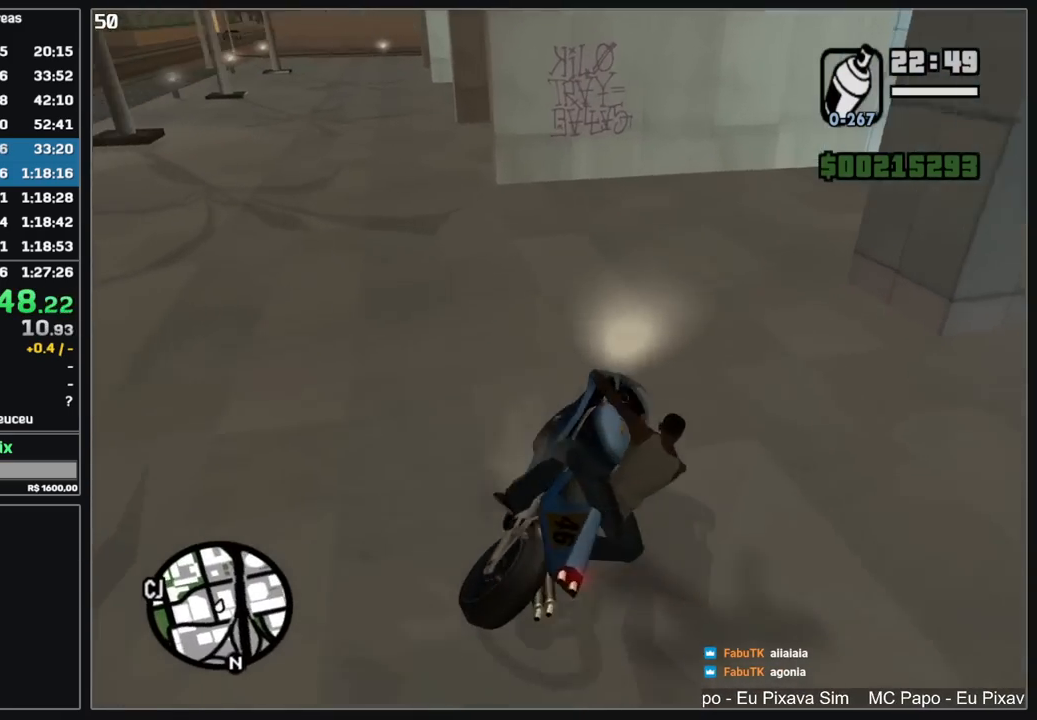
{"keys": [], "mouse": ["left"], "events": [[50, "w", "up"], [117, "mouse_left", "down"]]}
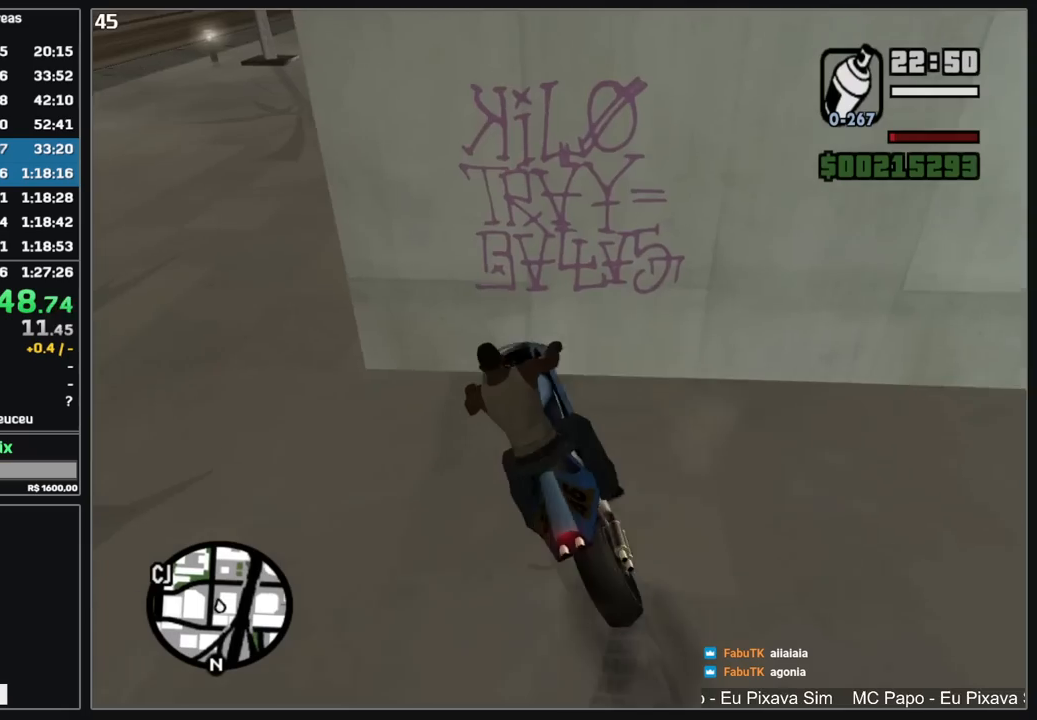
{"keys": [], "mouse": [], "events": [[134, "mouse_left", "up"]]}
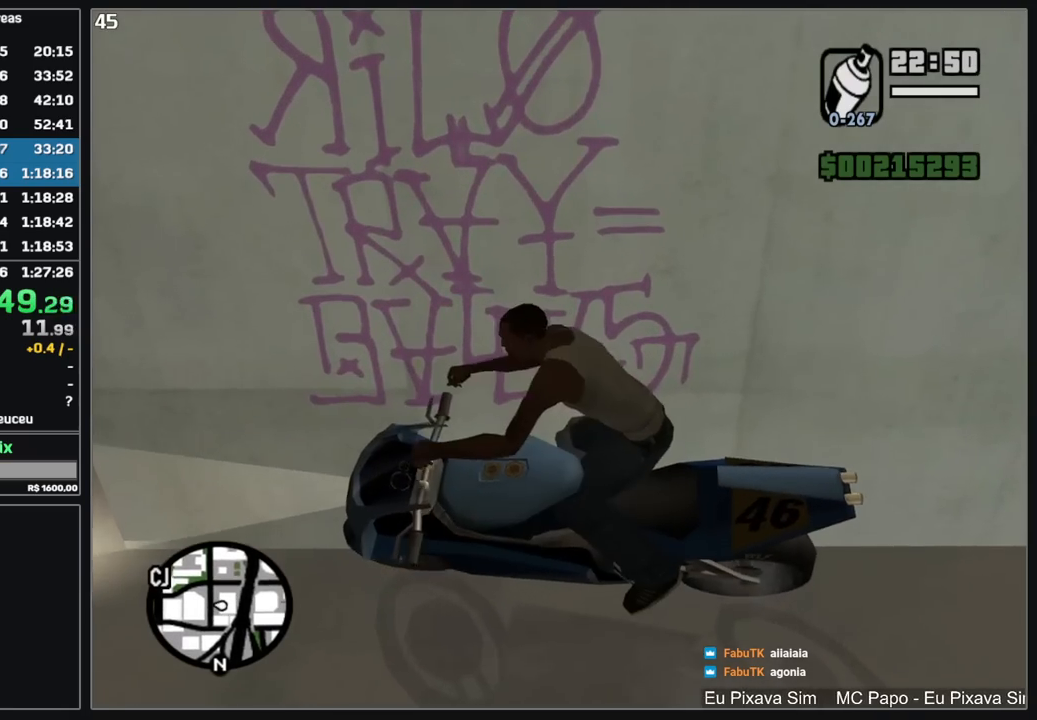
{"keys": [], "mouse": [], "events": []}
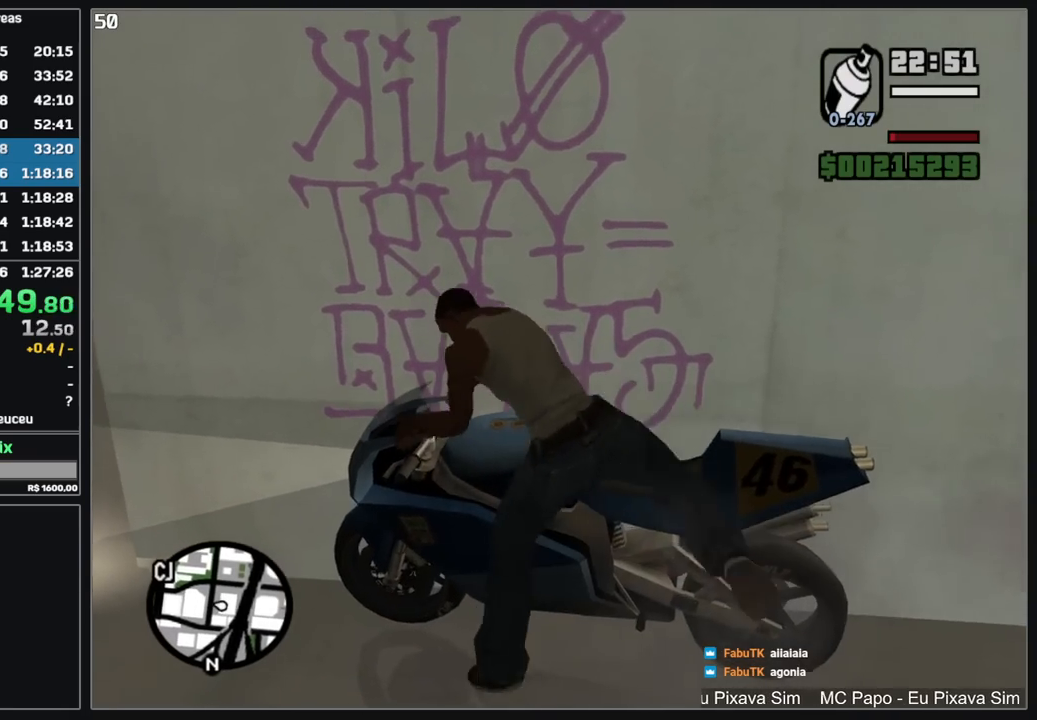
{"keys": [], "mouse": ["left", "right"], "events": [[434, "mouse_left", "down"], [434, "mouse_right", "down"]]}
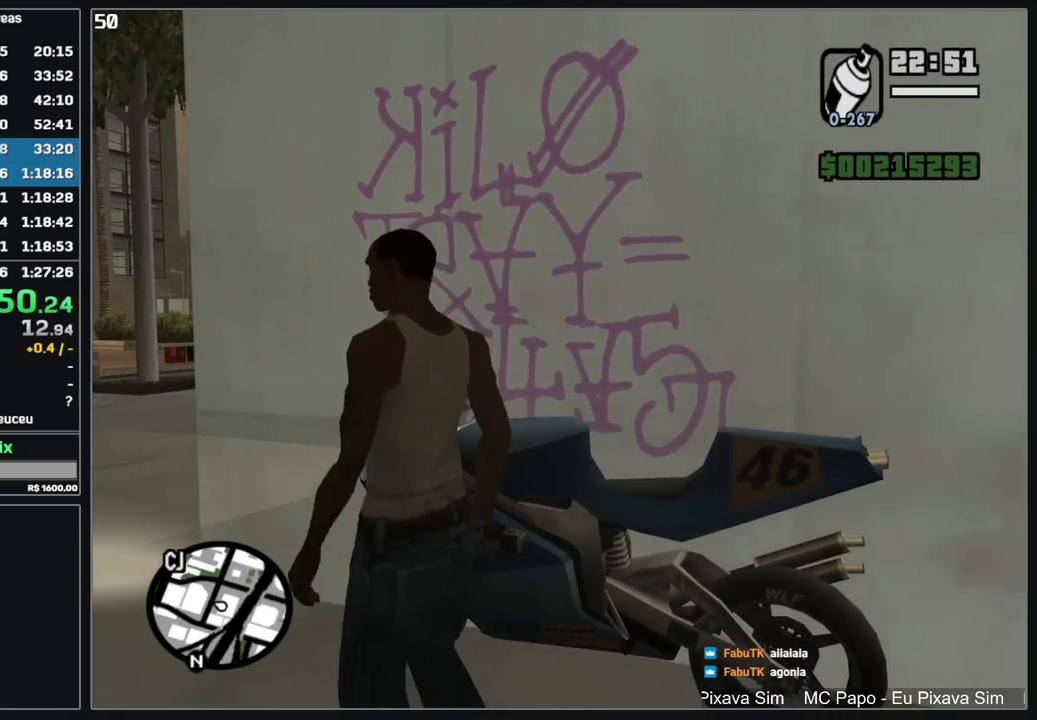
{"keys": [], "mouse": ["left", "right"], "events": []}
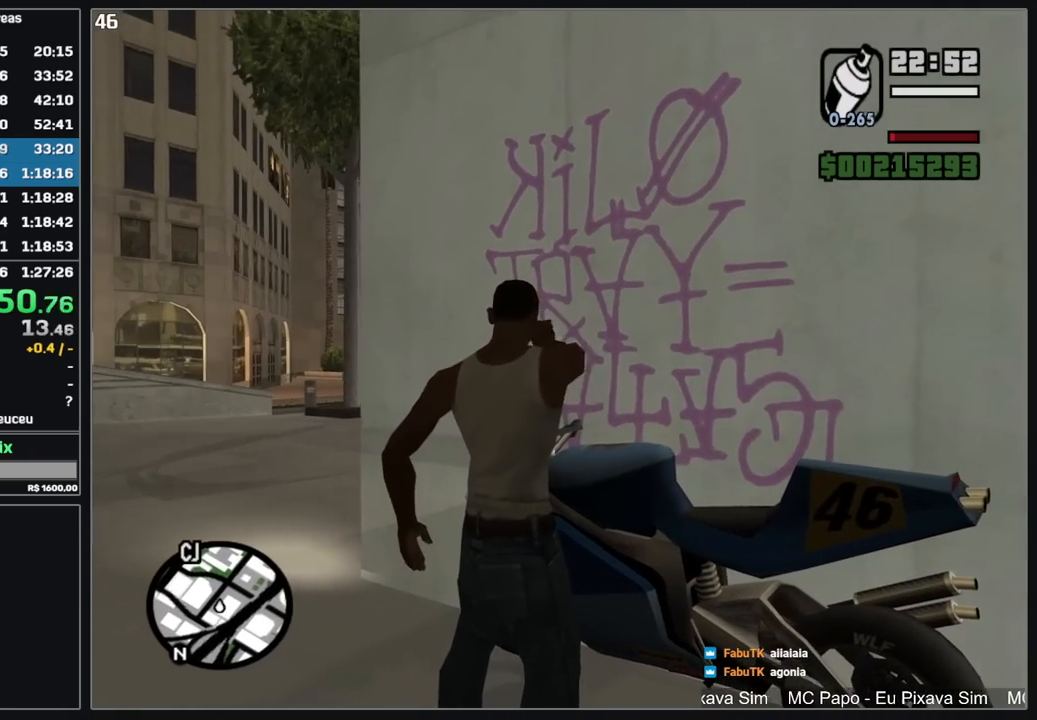
{"keys": [], "mouse": ["left", "right"], "events": []}
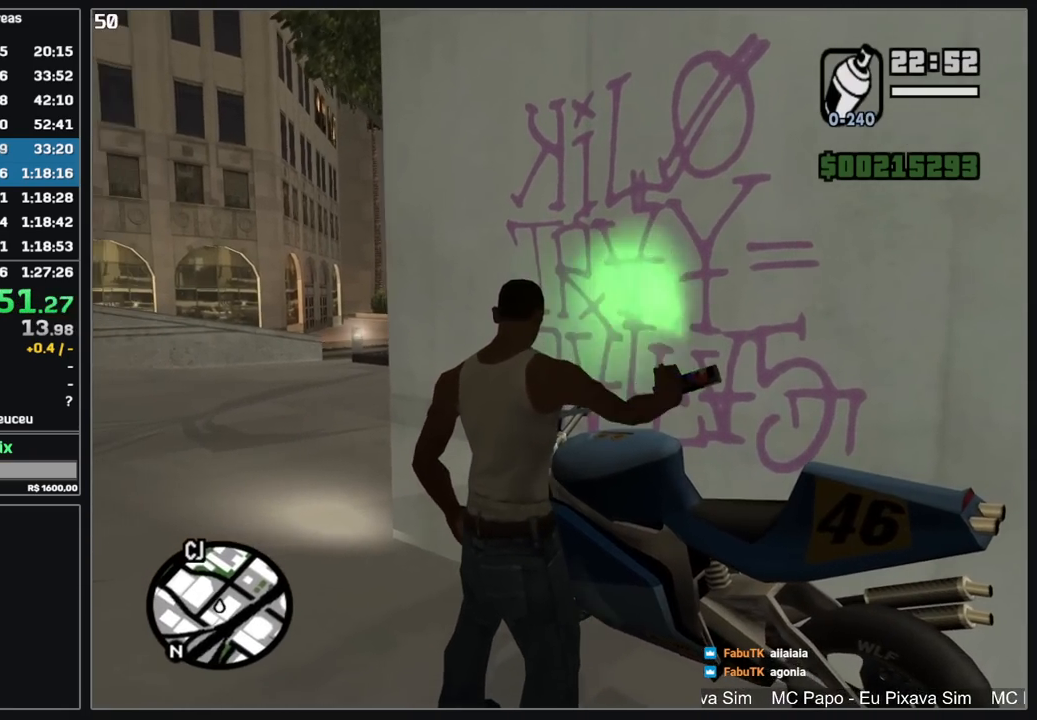
{"keys": [], "mouse": [], "events": [[84, "mouse_left", "up"], [100, "mouse_right", "up"]]}
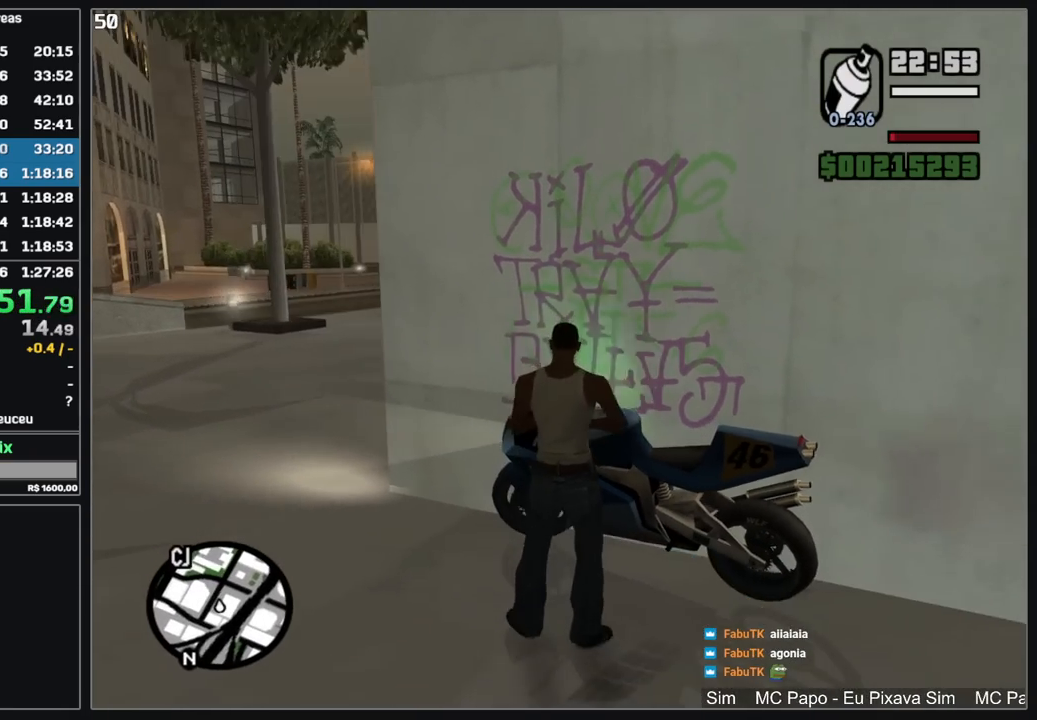
{"keys": [], "mouse": ["right"], "events": [[100, "mouse_right", "down"], [400, "mouse_left", "down"], [484, "mouse_left", "up"]]}
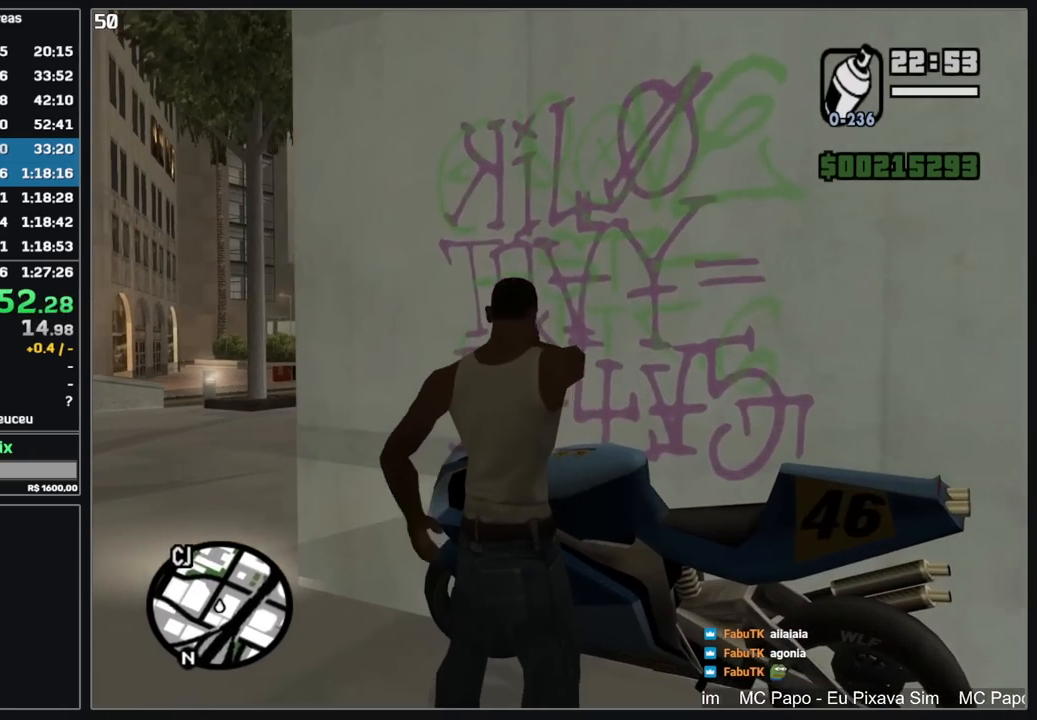
{"keys": [], "mouse": [], "events": [[84, "mouse_left", "down"], [184, "mouse_left", "up"], [367, "mouse_right", "up"]]}
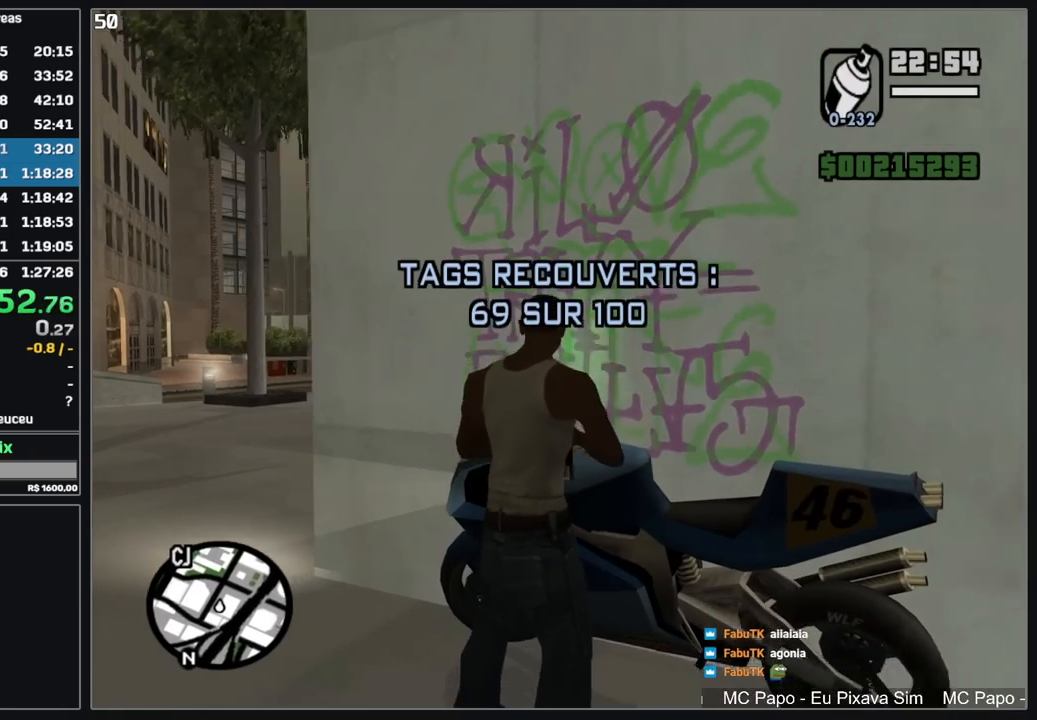
{"keys": ["w"], "mouse": [], "events": [[500, "w", "down"]]}
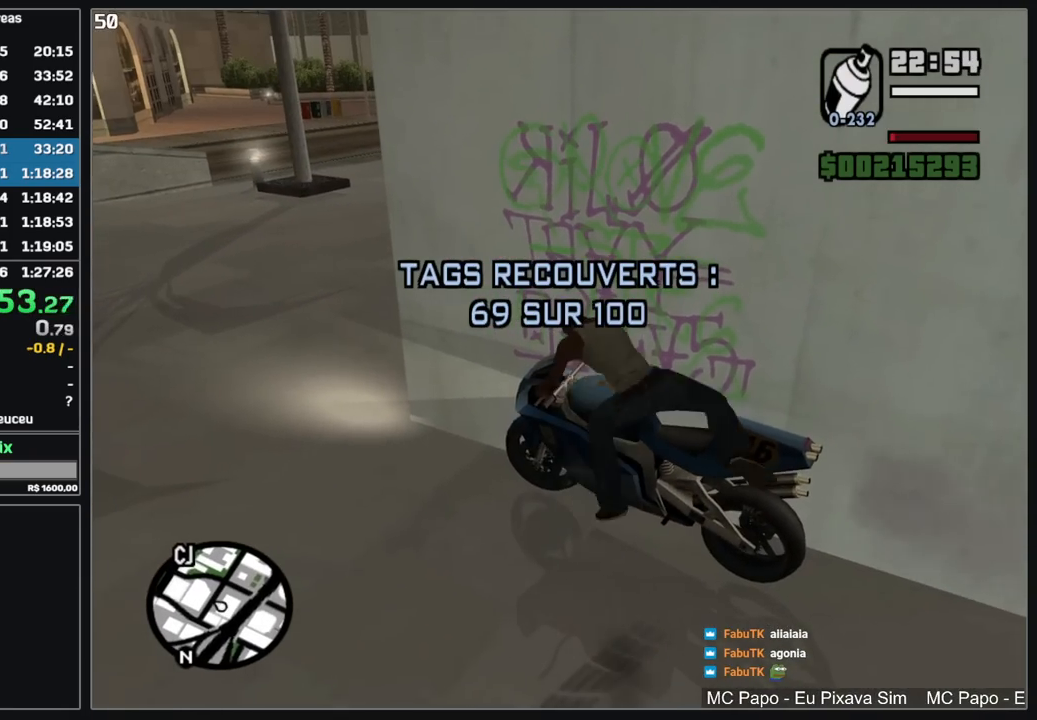
{"keys": ["w"], "mouse": [], "events": []}
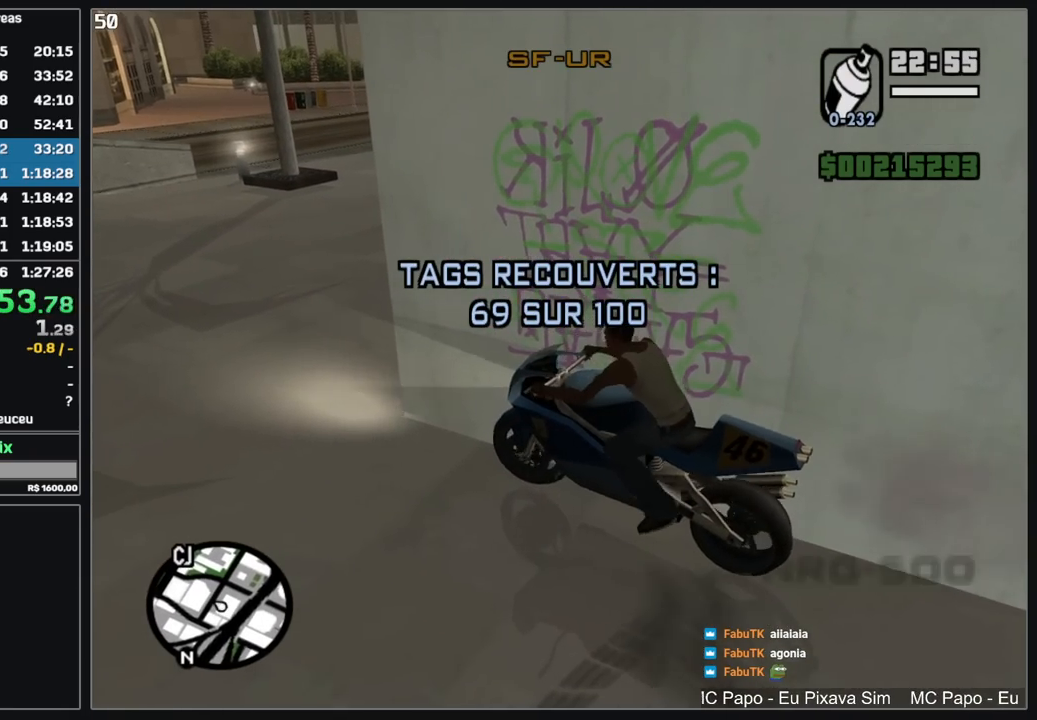
{"keys": ["d", "w"], "mouse": [], "events": [[317, "d", "down"]]}
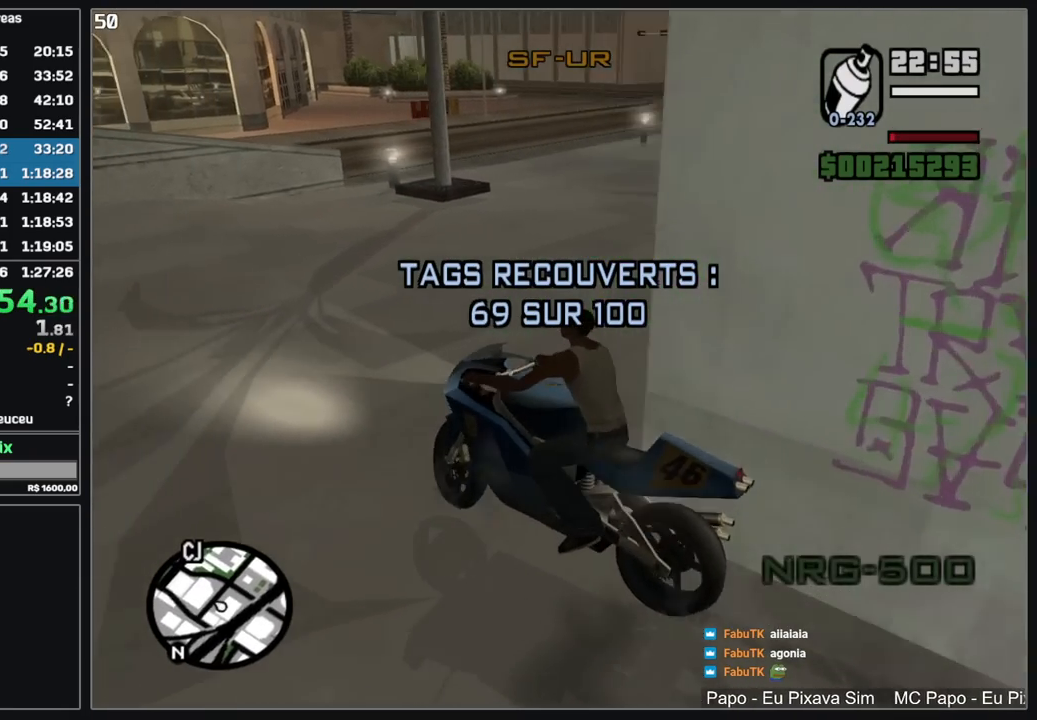
{"keys": ["d", "w"], "mouse": [], "events": [[84, "d", "up"], [167, "d", "down"], [284, "d", "up"], [350, "d", "down"]]}
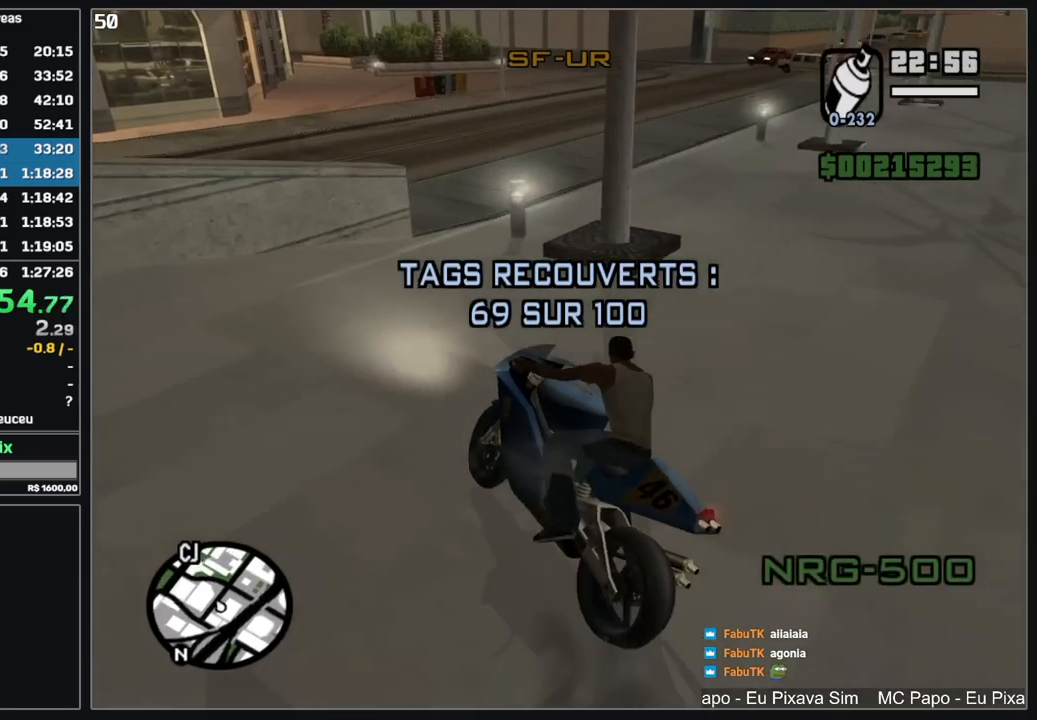
{"keys": ["d", "w"], "mouse": [], "events": [[384, "d", "up"], [484, "d", "down"]]}
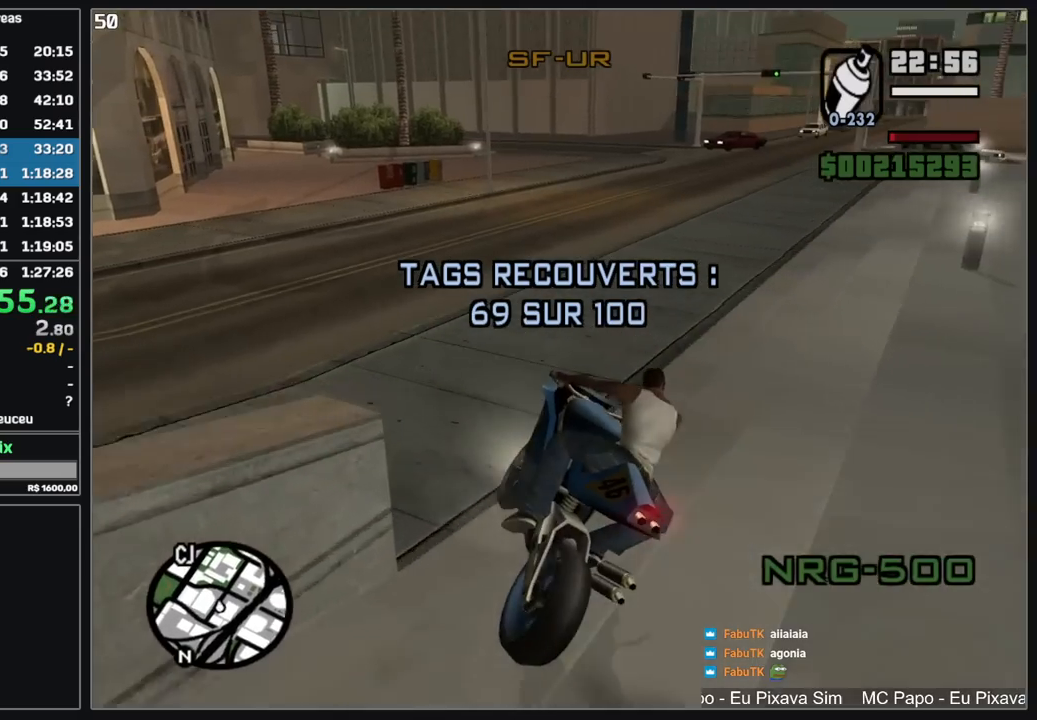
{"keys": ["w"], "mouse": [], "events": [[67, "d", "up"], [167, "mouse_right", "down"], [267, "mouse_right", "up"], [300, "d", "down"], [350, "mouse_right", "down"], [434, "mouse_right", "up"], [450, "d", "up"]]}
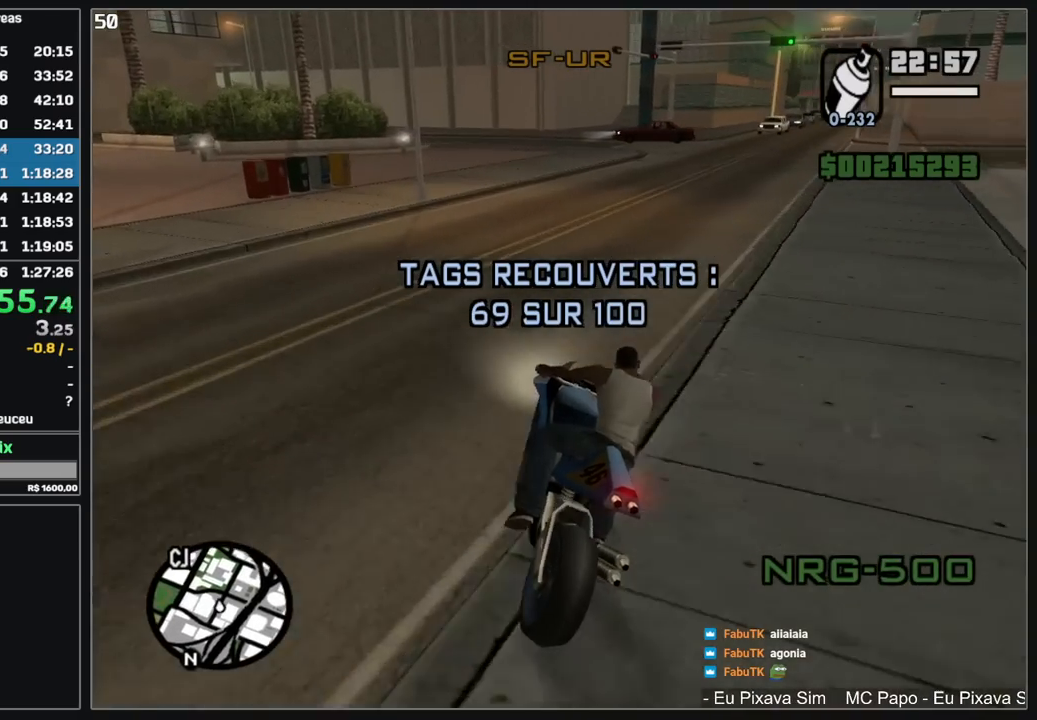
{"keys": ["d", "w"], "mouse": [], "events": [[17, "mouse_right", "down"], [117, "d", "down"], [117, "mouse_right", "up"], [184, "mouse_right", "down"], [217, "d", "up"], [284, "mouse_right", "up"], [367, "mouse_right", "down"], [467, "mouse_right", "up"], [484, "d", "down"]]}
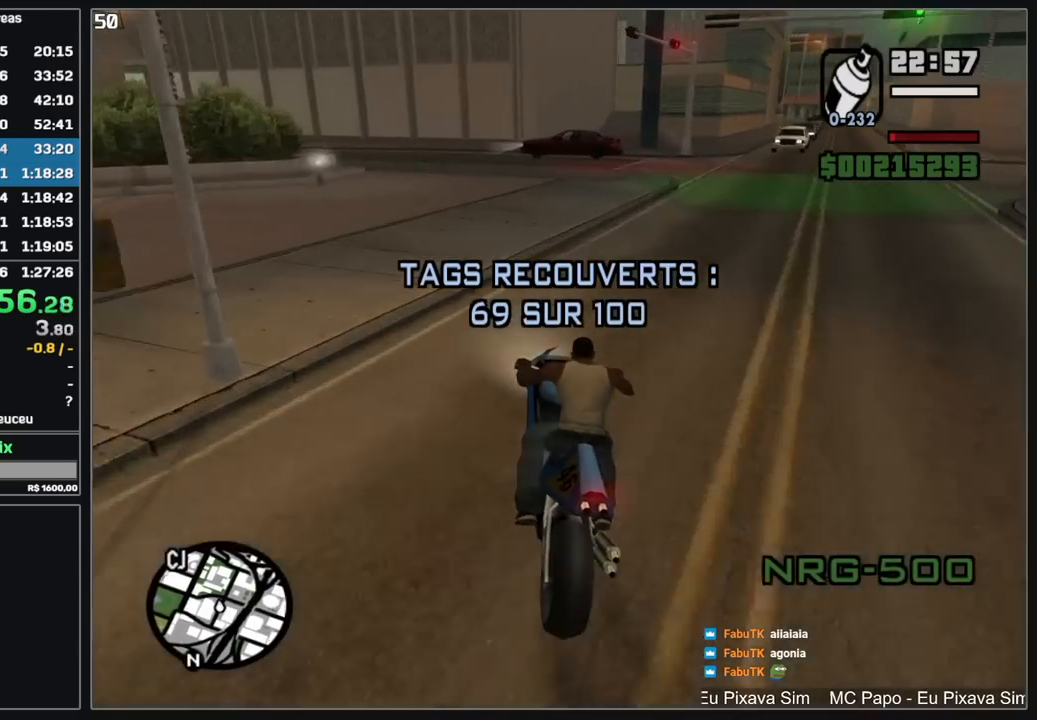
{"keys": ["w"], "mouse": [], "events": [[50, "mouse_right", "down"], [134, "mouse_right", "up"], [150, "d", "up"], [200, "mouse_right", "down"], [317, "d", "down"], [317, "mouse_right", "up"], [400, "mouse_right", "down"], [434, "d", "up"], [484, "mouse_right", "up"]]}
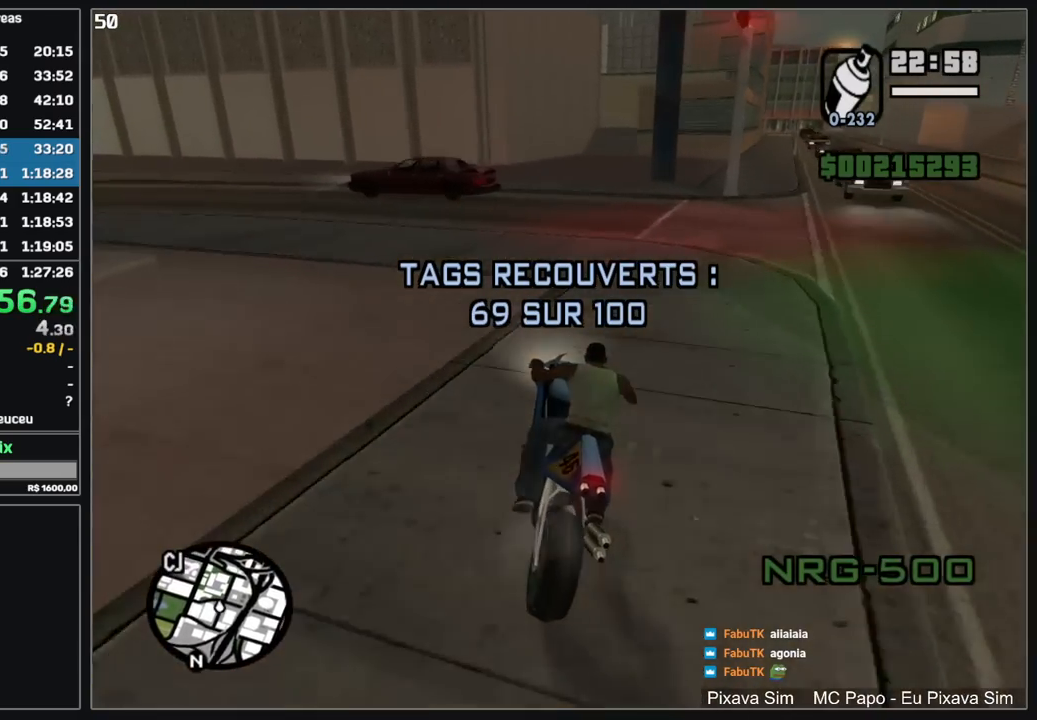
{"keys": ["d", "w"], "mouse": ["right"], "events": [[17, "d", "down"], [234, "d", "up"], [417, "mouse_right", "down"], [450, "d", "down"]]}
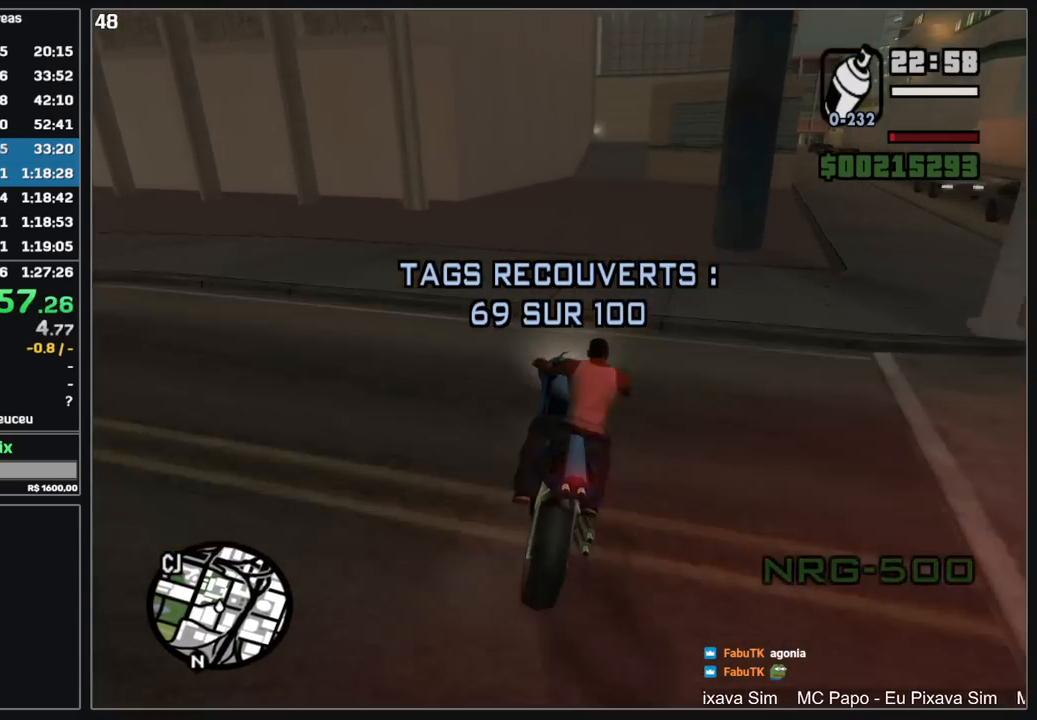
{"keys": [], "mouse": [], "events": [[17, "mouse_right", "up"], [117, "d", "up"], [250, "d", "down"], [284, "d", "up"], [384, "d", "down"], [417, "w", "up"], [484, "d", "up"]]}
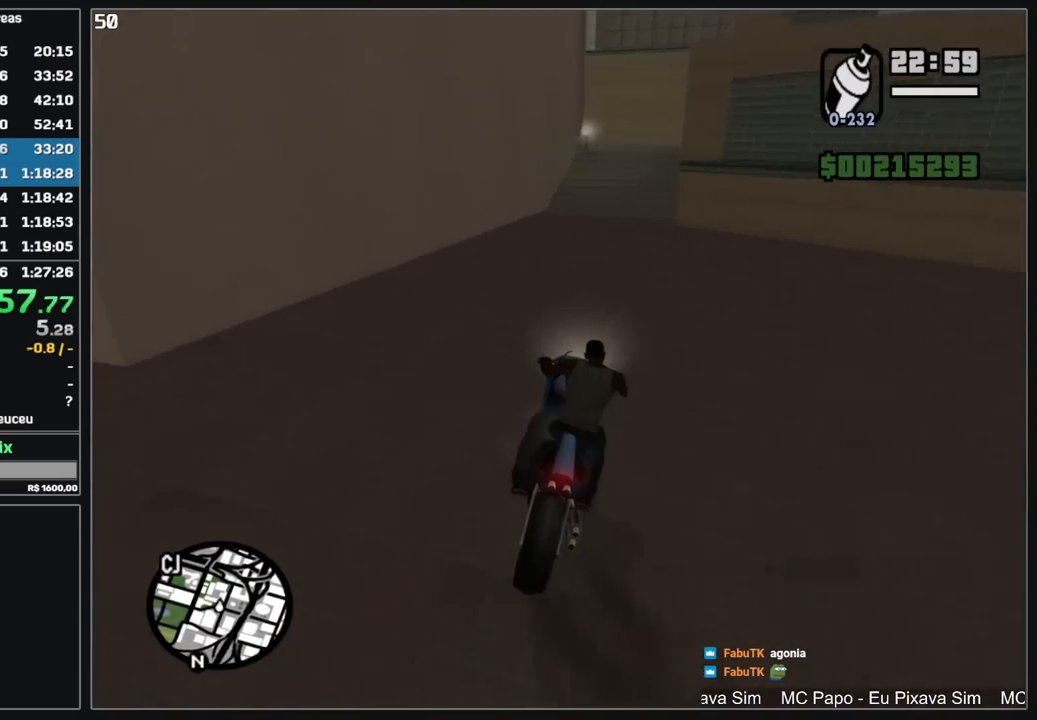
{"keys": [], "mouse": [], "events": [[217, "d", "down"], [467, "d", "up"]]}
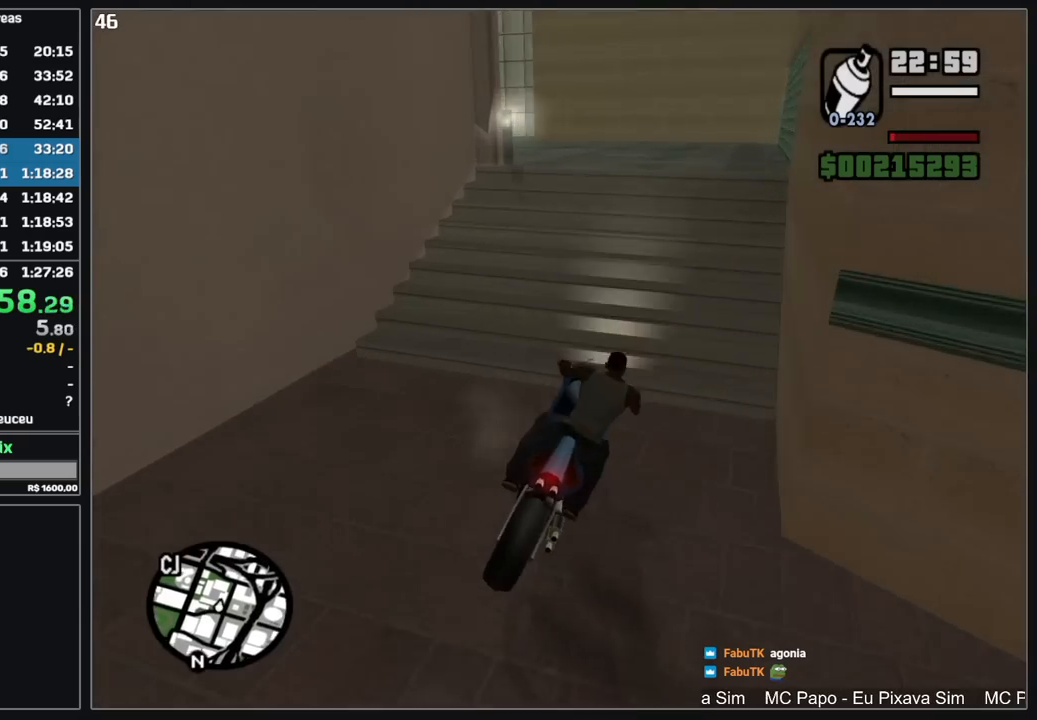
{"keys": [], "mouse": [], "events": []}
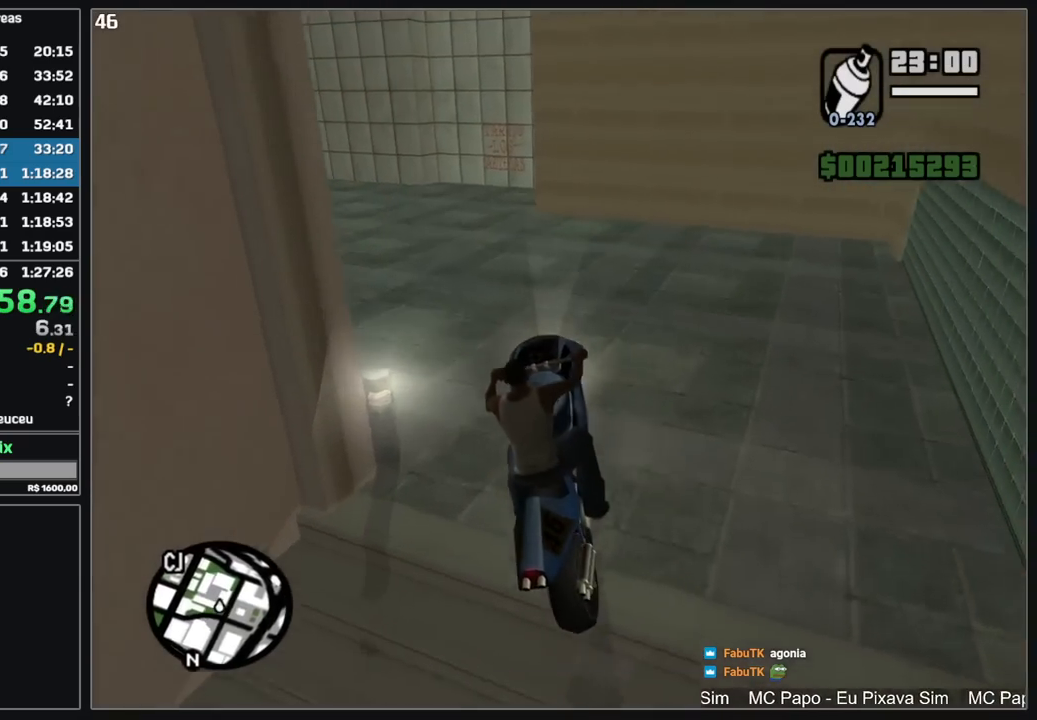
{"keys": ["d", "w"], "mouse": [], "events": [[67, "w", "down"], [134, "w", "up"], [267, "w", "down"], [384, "d", "down"]]}
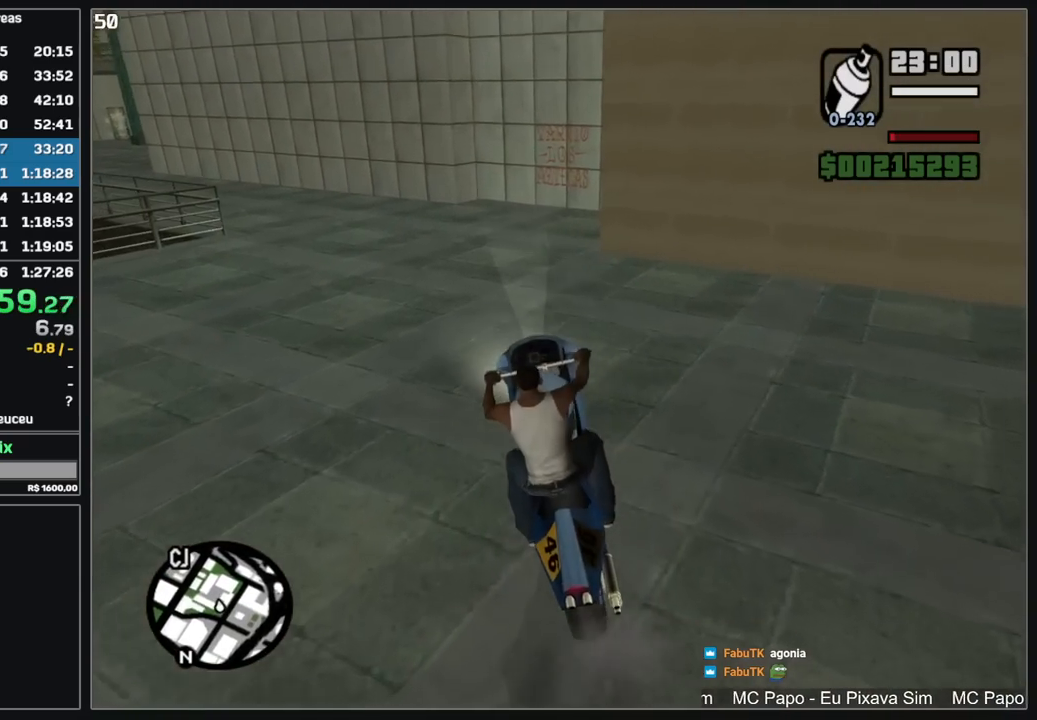
{"keys": [], "mouse": [], "events": [[17, "d", "up"], [100, "d", "down"], [217, "d", "up"], [400, "w", "up"]]}
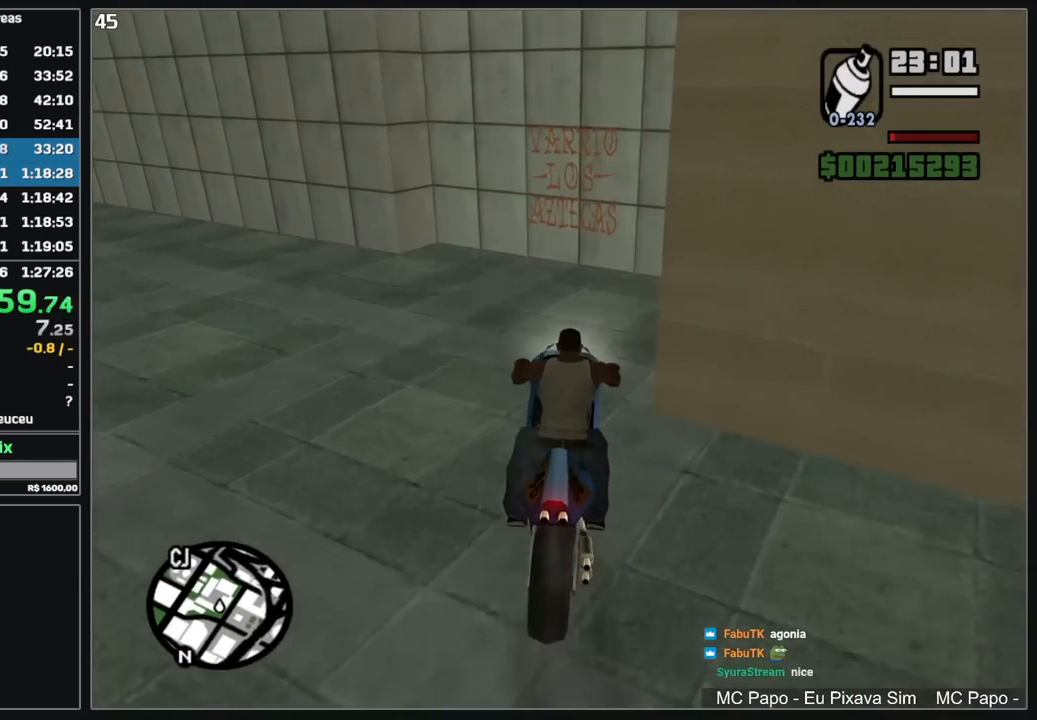
{"keys": [], "mouse": ["left"], "events": [[100, "mouse_left", "down"]]}
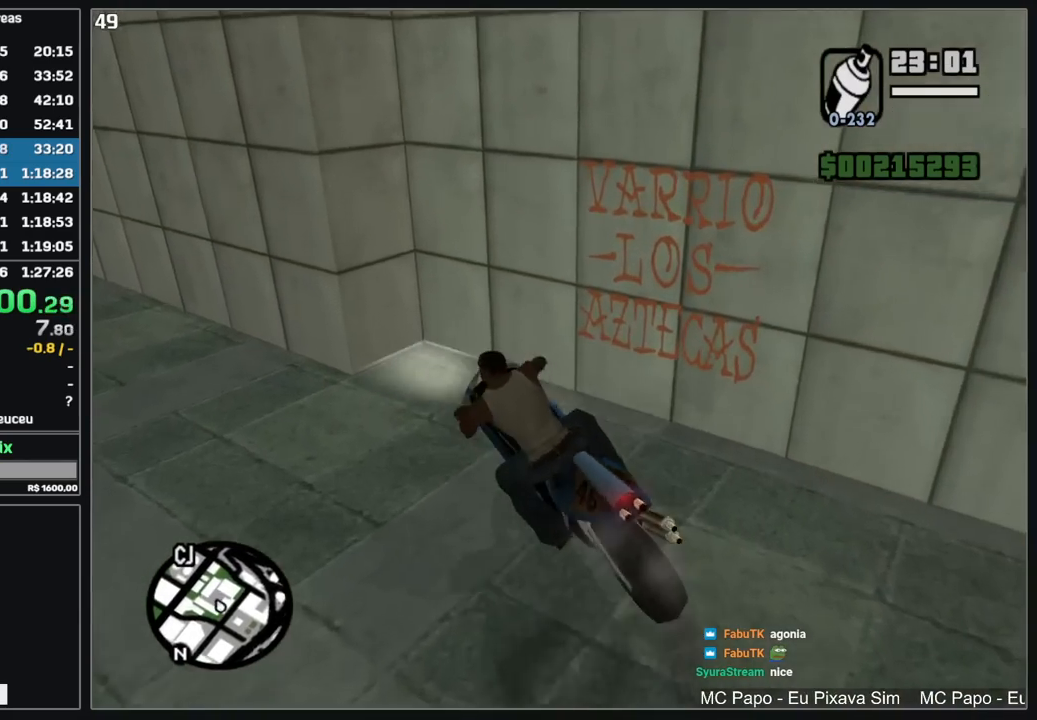
{"keys": [], "mouse": [], "events": [[84, "mouse_left", "up"]]}
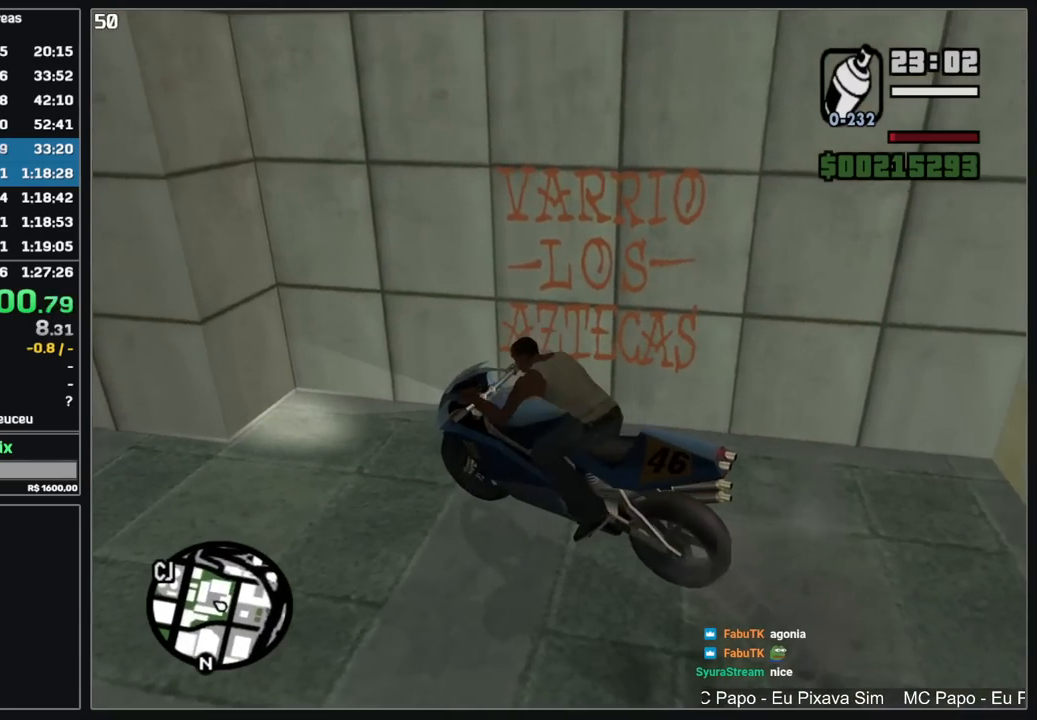
{"keys": [], "mouse": ["right"], "events": [[450, "mouse_right", "down"]]}